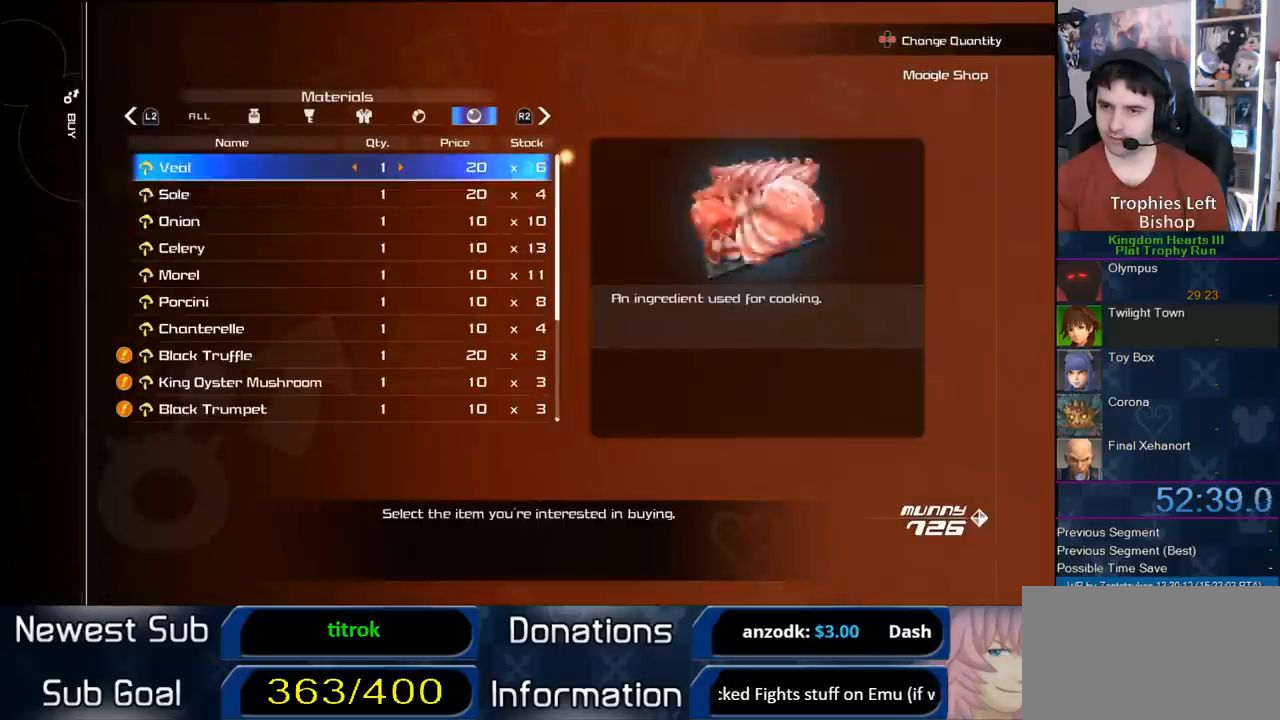
Gameplay with a controller (PlayStation layout); each line is a JSON object with the inputs held at the frame after it (dt_ms = milliseconds from this image to that frame). "events" lists button and stick changes between this image and that frame as [ms after this image, input, new state], when the widget could be followed in between. Not read: L2 R2 left_stick.
{"dt_ms": 500, "buttons": ["DPAD_DOWN"], "right_stick": "center", "events": [[50, "DPAD_DOWN", "down"], [117, "DPAD_DOWN", "up"], [183, "DPAD_DOWN", "down"], [250, "DPAD_DOWN", "up"], [317, "DPAD_DOWN", "down"], [417, "DPAD_DOWN", "up"], [450, "DPAD_DOWN", "down"]]}
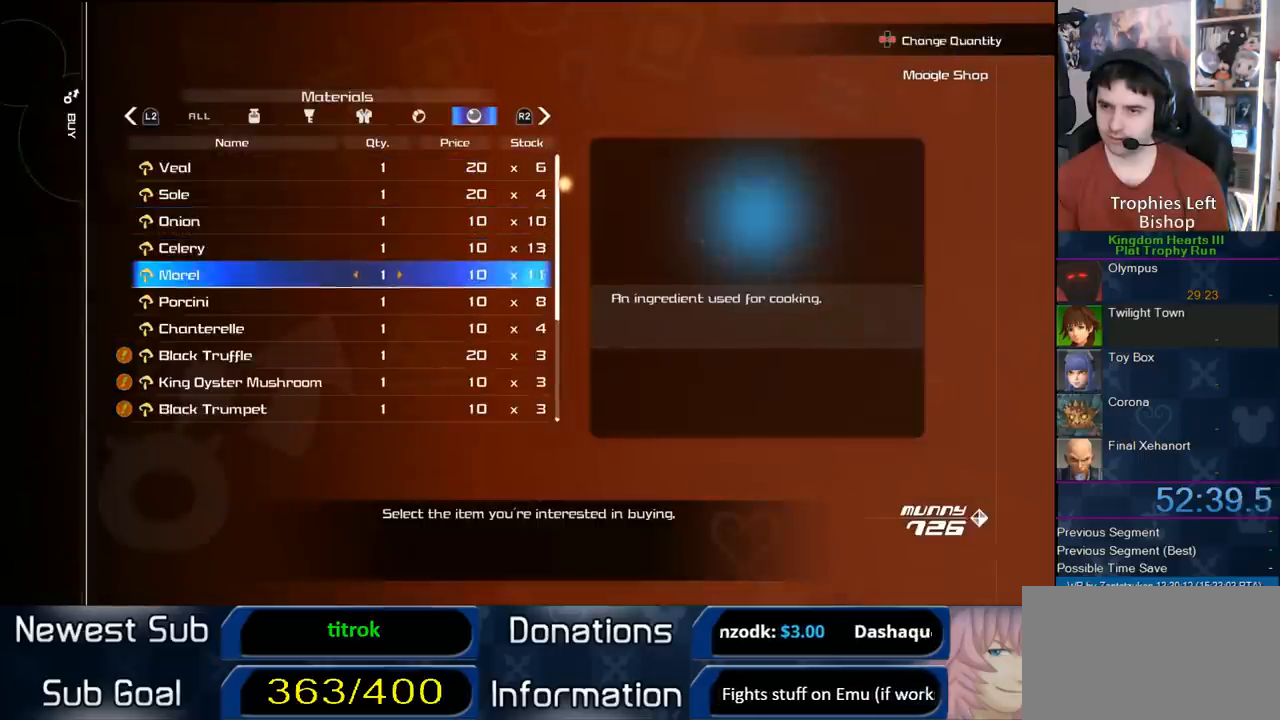
{"dt_ms": 500, "buttons": ["CIRCLE"], "right_stick": "center", "events": [[83, "DPAD_DOWN", "up"], [117, "DPAD_DOWN", "down"], [183, "CIRCLE", "down"], [267, "DPAD_DOWN", "up"]]}
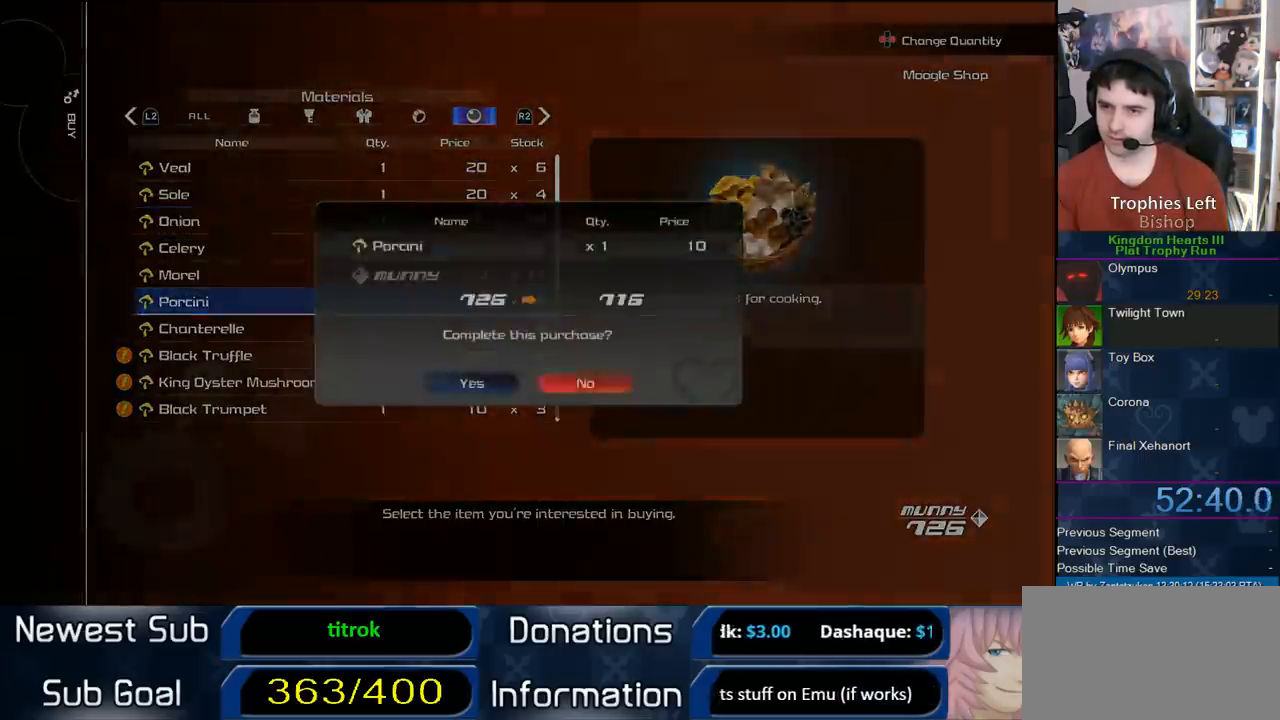
{"dt_ms": 500, "buttons": [], "right_stick": "center", "events": [[33, "CIRCLE", "up"], [33, "DPAD_LEFT", "down"], [83, "CIRCLE", "down"], [167, "DPAD_LEFT", "up"], [233, "CIRCLE", "up"], [400, "CROSS", "down"], [500, "CROSS", "up"]]}
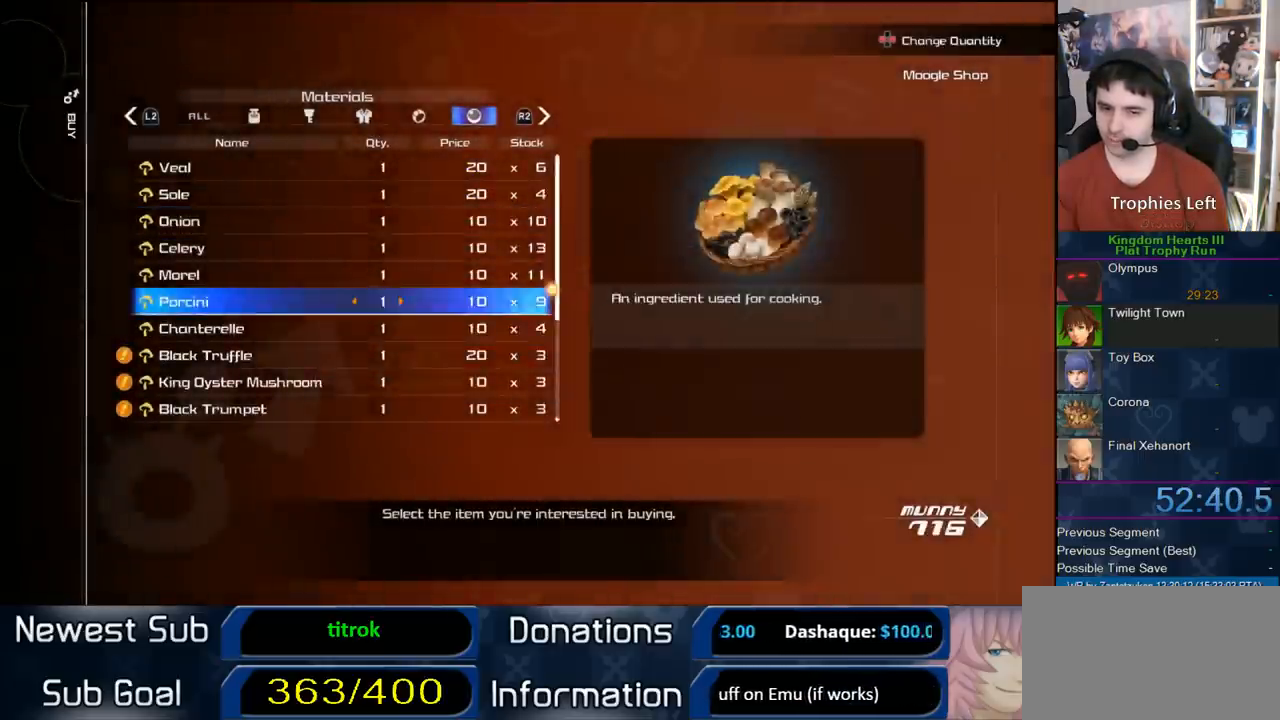
{"dt_ms": 500, "buttons": ["CROSS"], "right_stick": "center", "events": [[67, "CROSS", "down"], [283, "CROSS", "up"], [400, "CROSS", "down"]]}
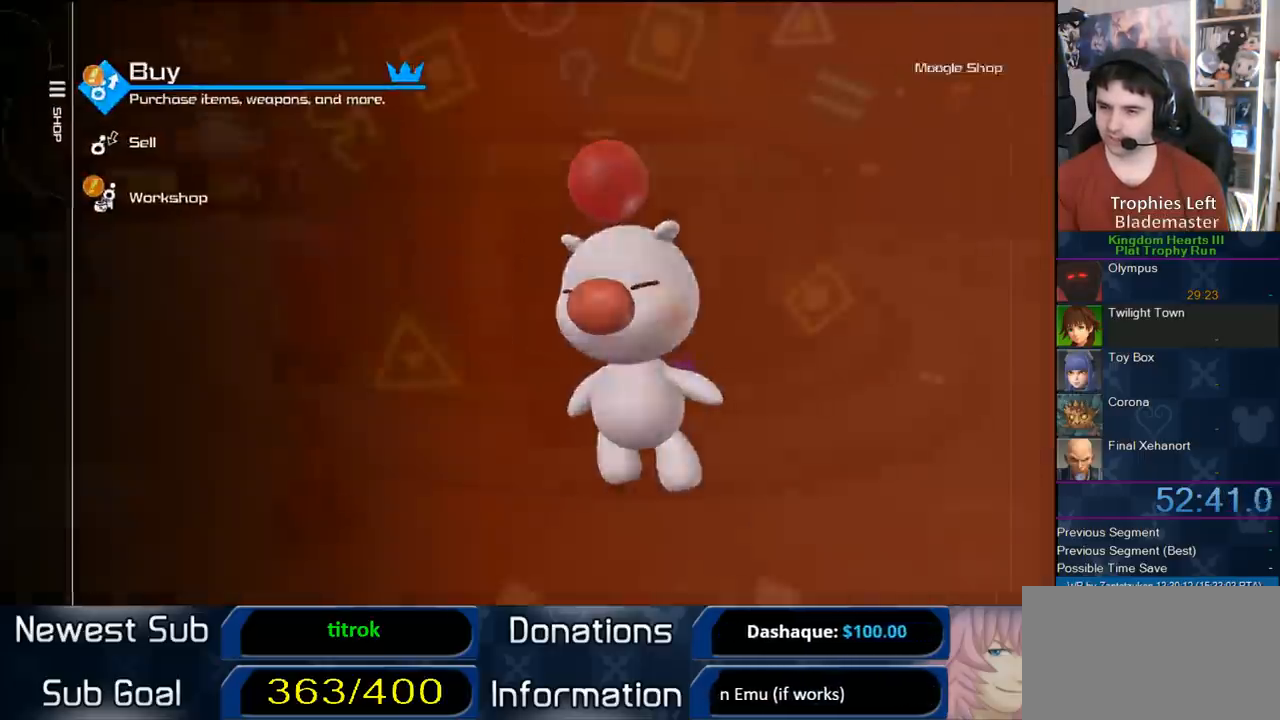
{"dt_ms": 1000, "buttons": [], "right_stick": "center", "events": [[67, "CROSS", "up"]]}
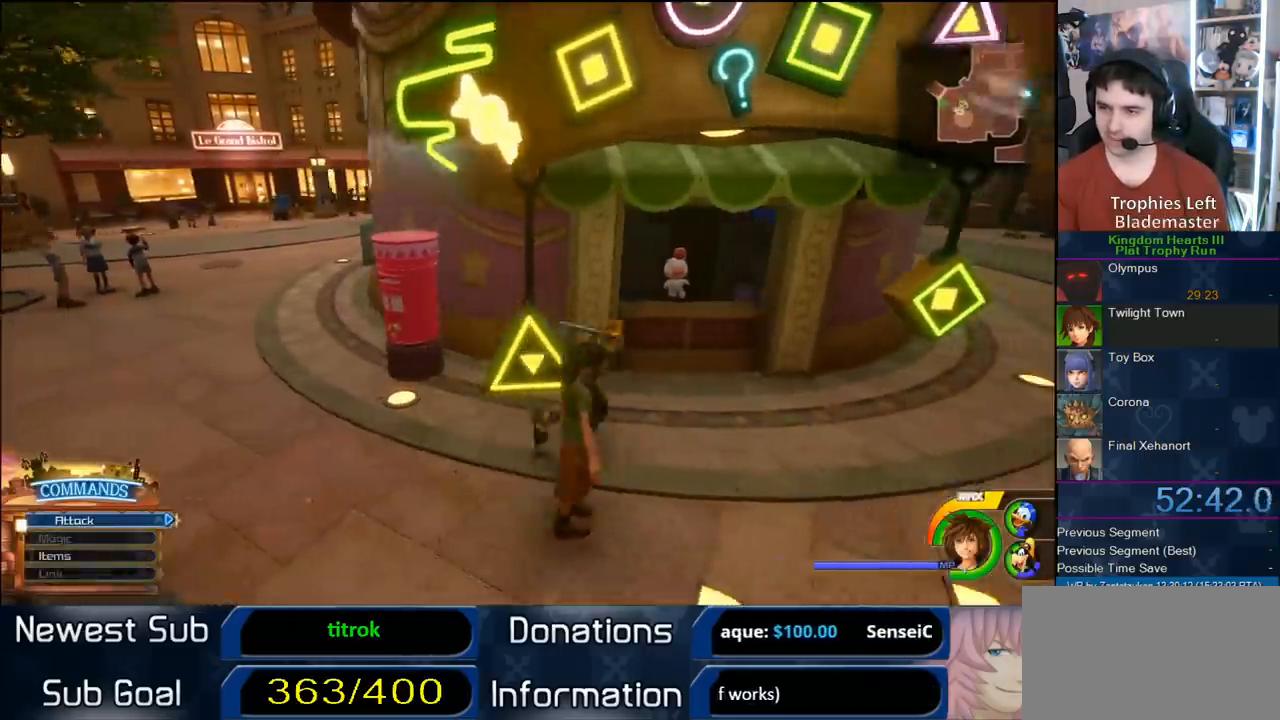
{"dt_ms": 500, "buttons": [], "right_stick": "center", "events": [[200, "TRIANGLE", "down"], [317, "TRIANGLE", "up"], [367, "TRIANGLE", "down"], [467, "TRIANGLE", "up"]]}
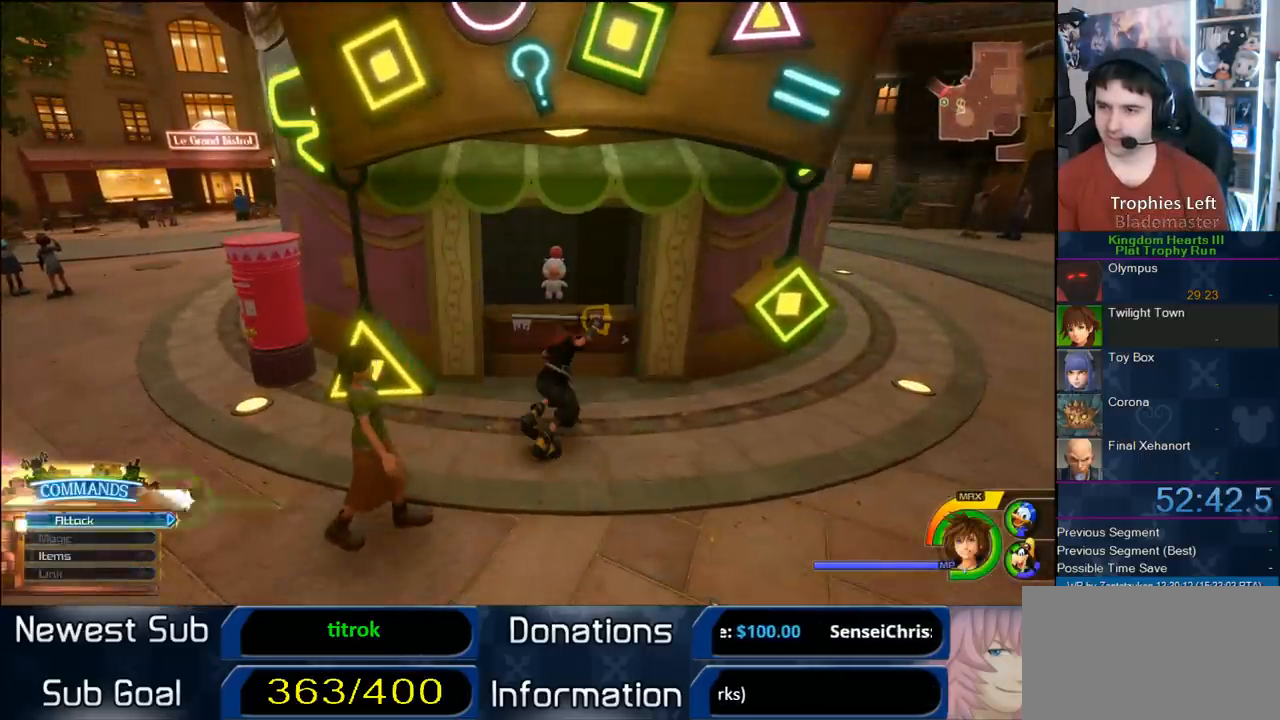
{"dt_ms": 500, "buttons": [], "right_stick": "center", "events": [[100, "CIRCLE", "down"], [417, "CIRCLE", "up"]]}
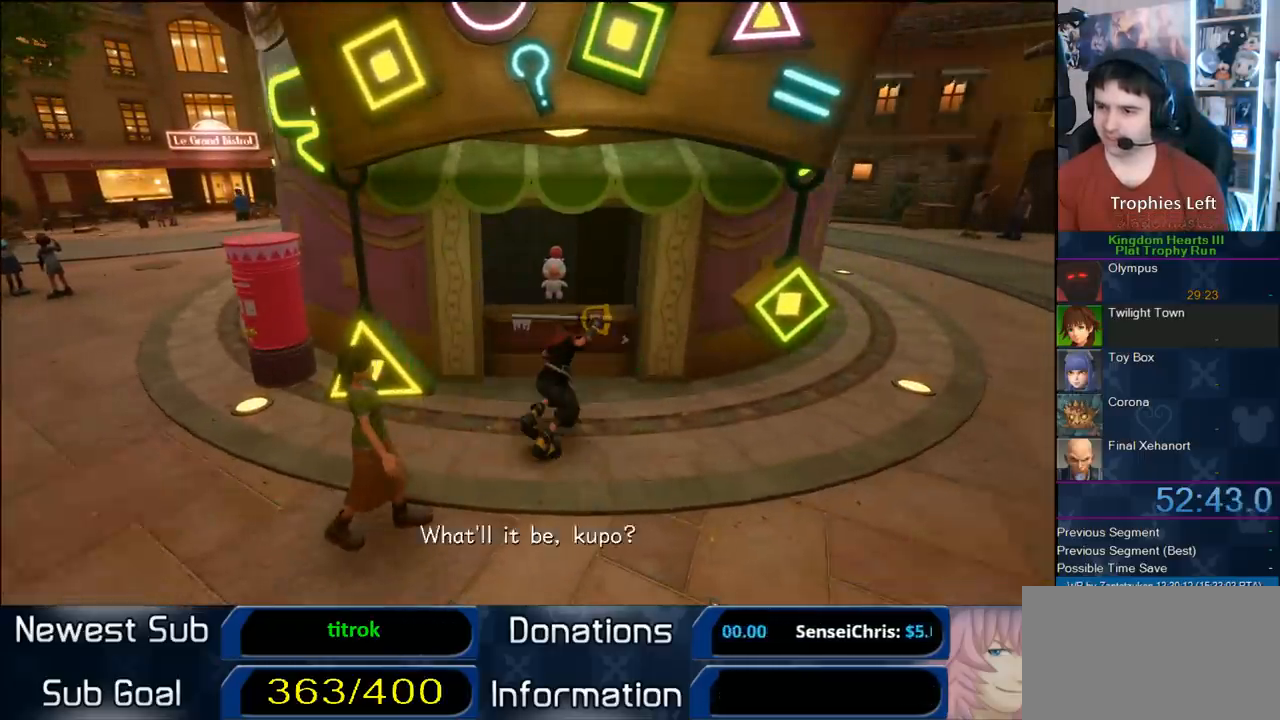
{"dt_ms": 500, "buttons": ["CIRCLE"], "right_stick": "center", "events": [[300, "CIRCLE", "down"]]}
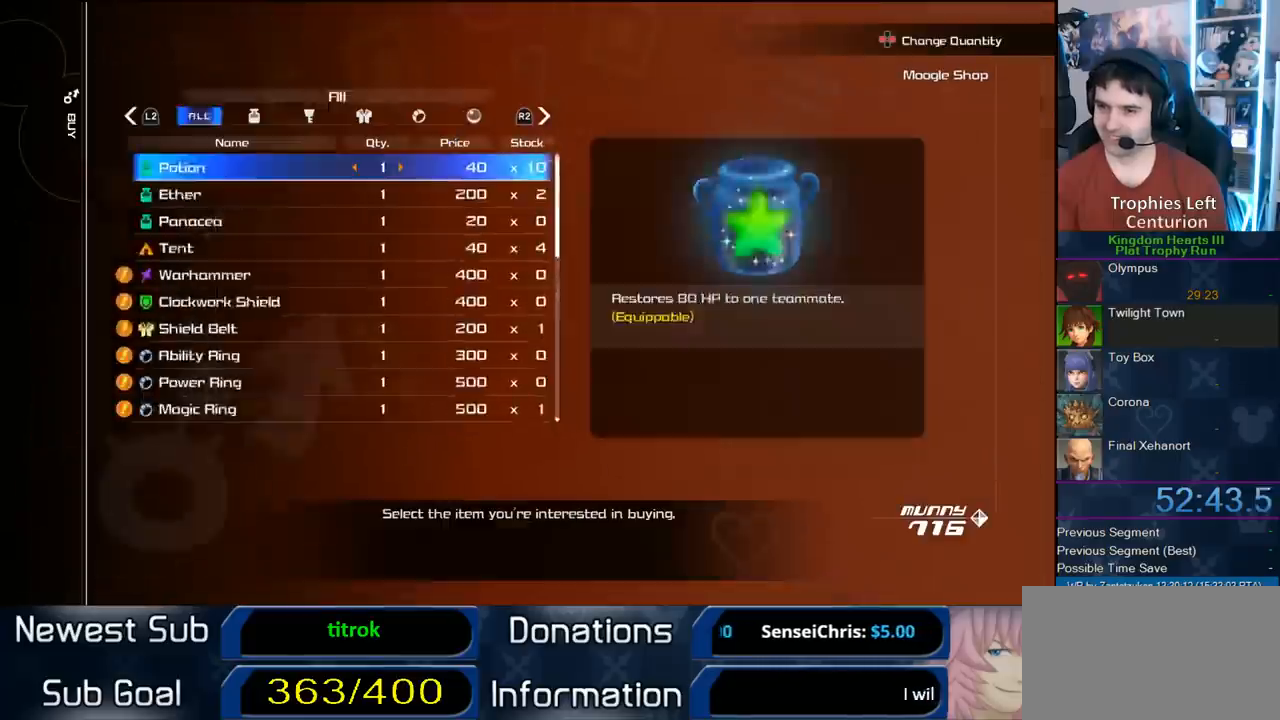
{"dt_ms": 500, "buttons": ["DPAD_DOWN"], "right_stick": "center", "events": [[33, "CIRCLE", "up"], [317, "DPAD_DOWN", "down"], [400, "DPAD_DOWN", "up"], [467, "DPAD_DOWN", "down"]]}
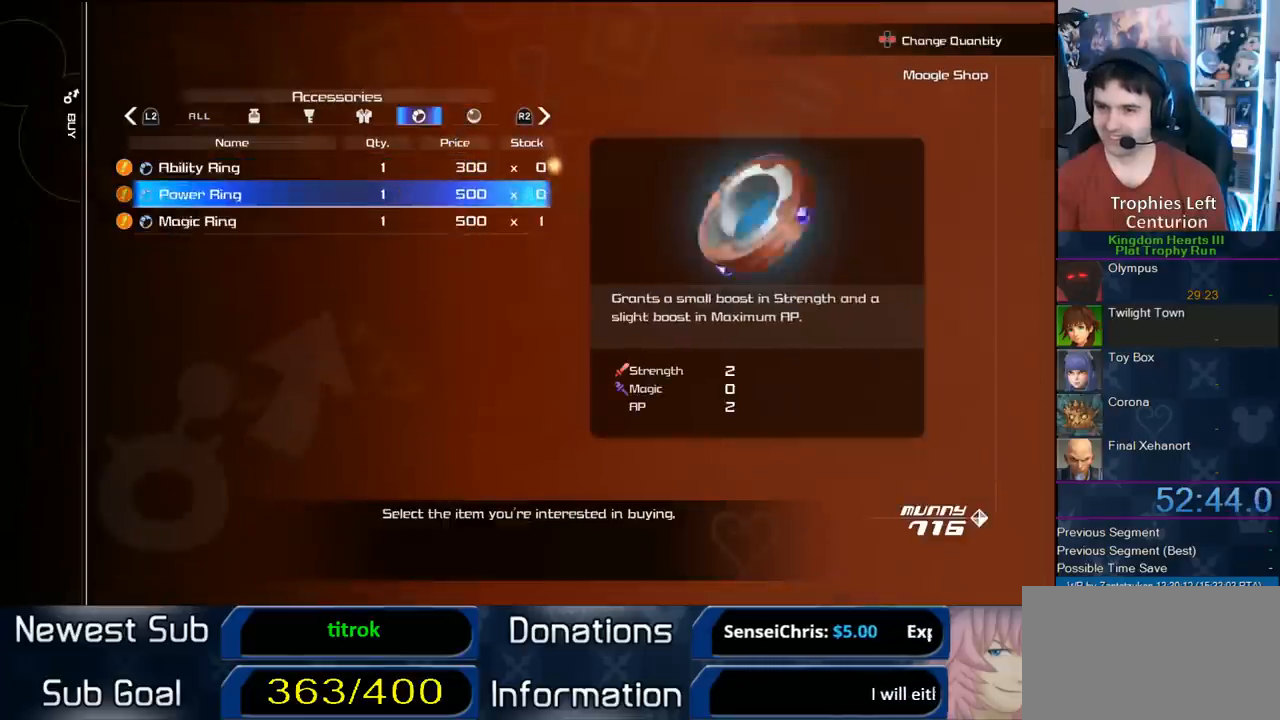
{"dt_ms": 500, "buttons": [], "right_stick": "center", "events": [[83, "DPAD_DOWN", "up"], [400, "DPAD_DOWN", "down"], [483, "DPAD_DOWN", "up"]]}
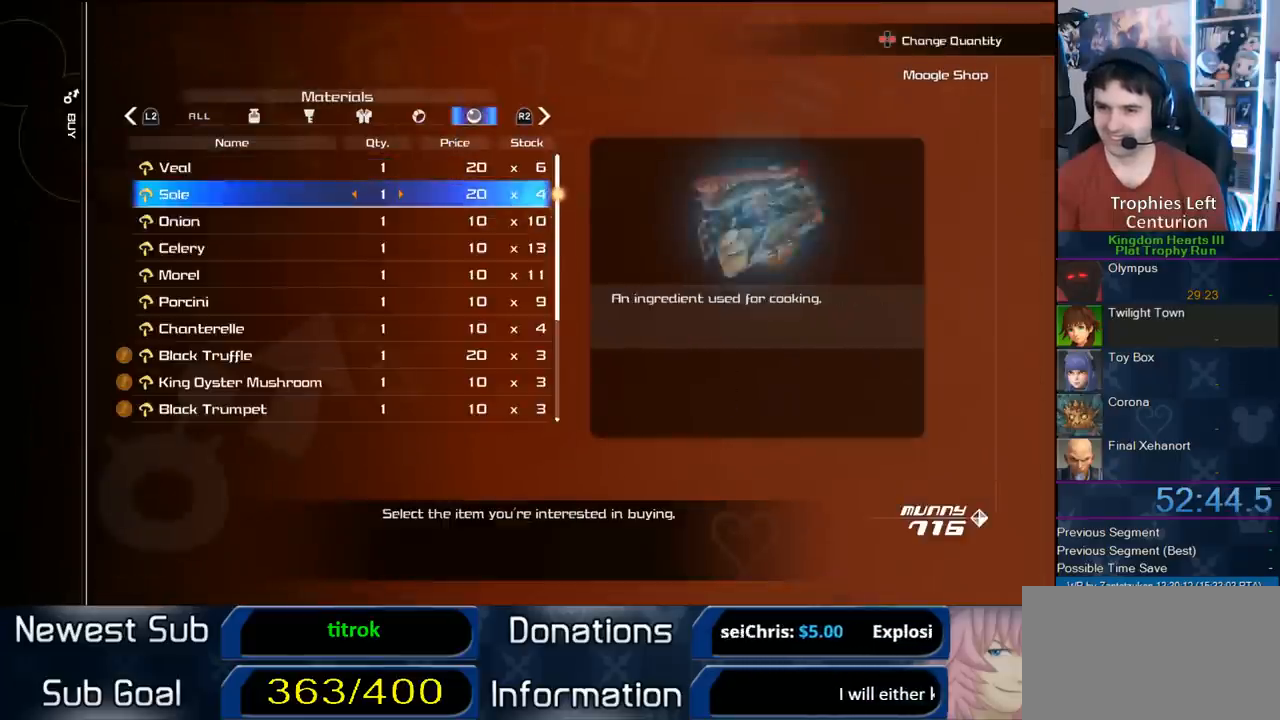
{"dt_ms": 500, "buttons": ["CIRCLE"], "right_stick": "center", "events": [[33, "DPAD_DOWN", "down"], [133, "DPAD_DOWN", "up"], [267, "DPAD_DOWN", "down"], [333, "DPAD_DOWN", "up"], [367, "DPAD_DOWN", "down"], [417, "CIRCLE", "down"], [467, "DPAD_DOWN", "up"]]}
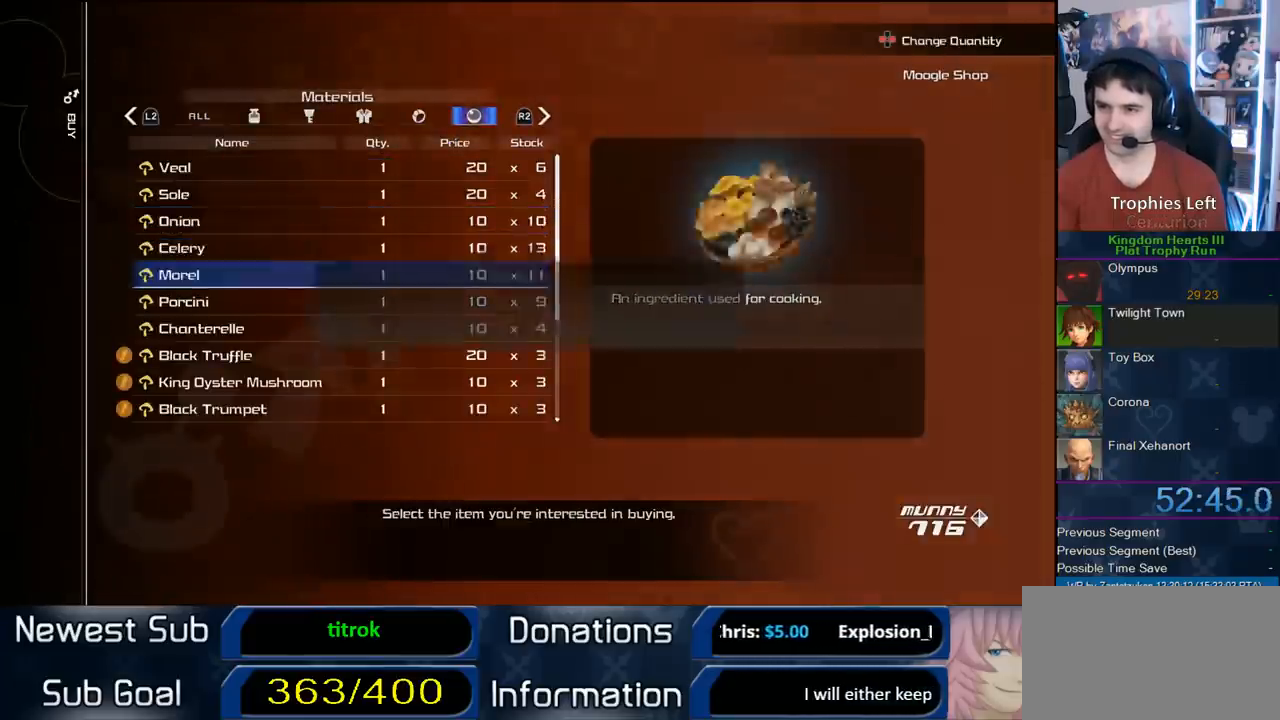
{"dt_ms": 500, "buttons": [], "right_stick": "center", "events": [[250, "CIRCLE", "up"], [300, "DPAD_LEFT", "down"], [350, "CIRCLE", "down"], [450, "DPAD_LEFT", "up"], [483, "CIRCLE", "up"]]}
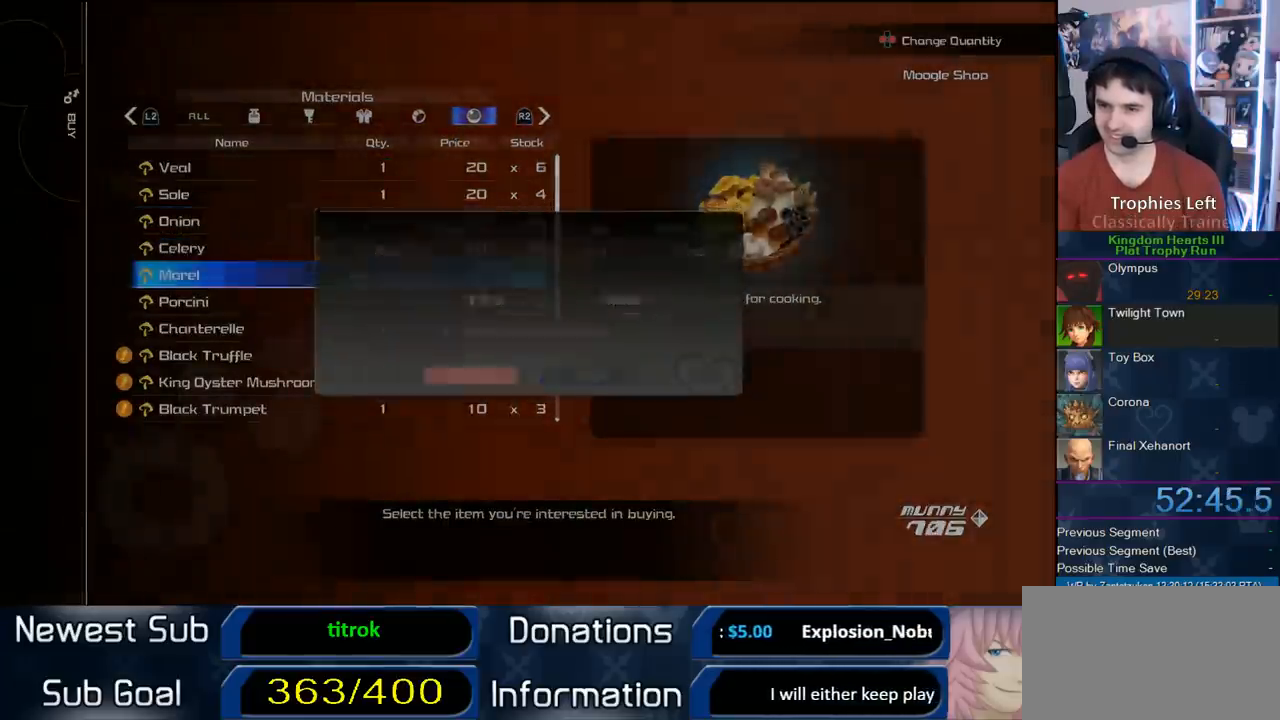
{"dt_ms": 500, "buttons": [], "right_stick": "center", "events": [[100, "CROSS", "down"], [183, "CROSS", "up"], [283, "CROSS", "down"], [417, "CROSS", "up"]]}
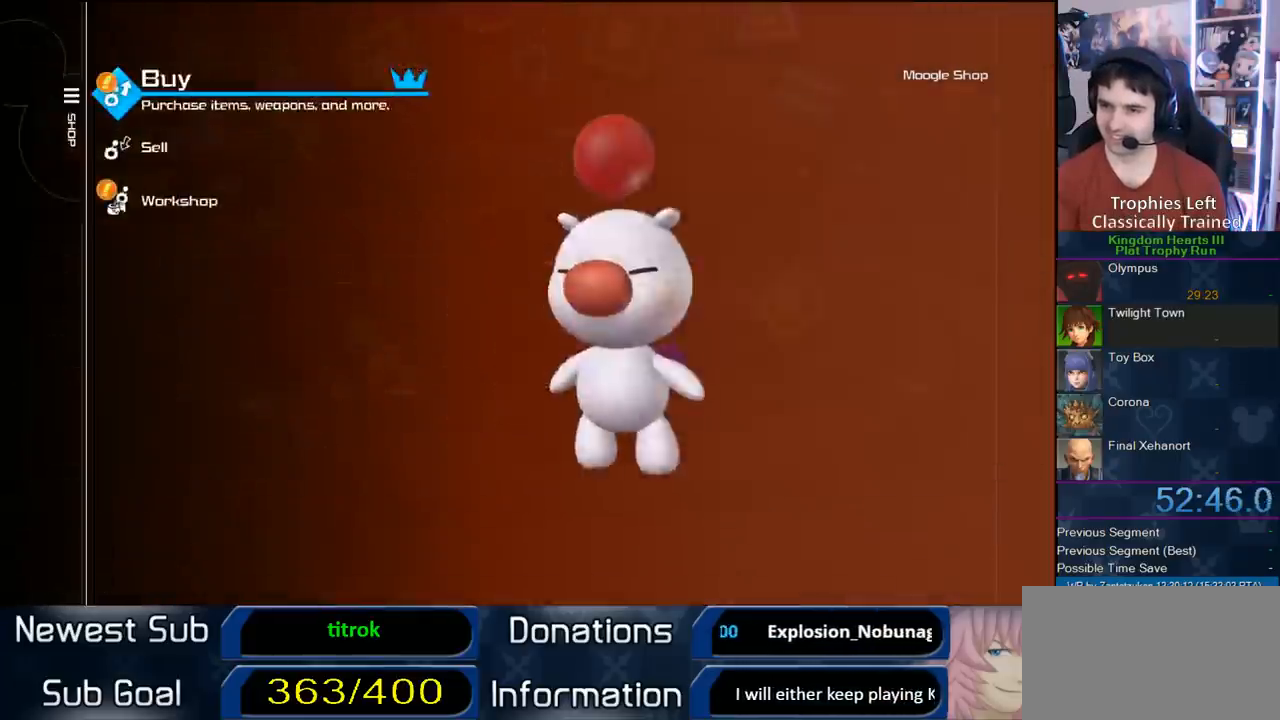
{"dt_ms": 500, "buttons": [], "right_stick": "center", "events": [[50, "CROSS", "down"], [217, "CROSS", "up"]]}
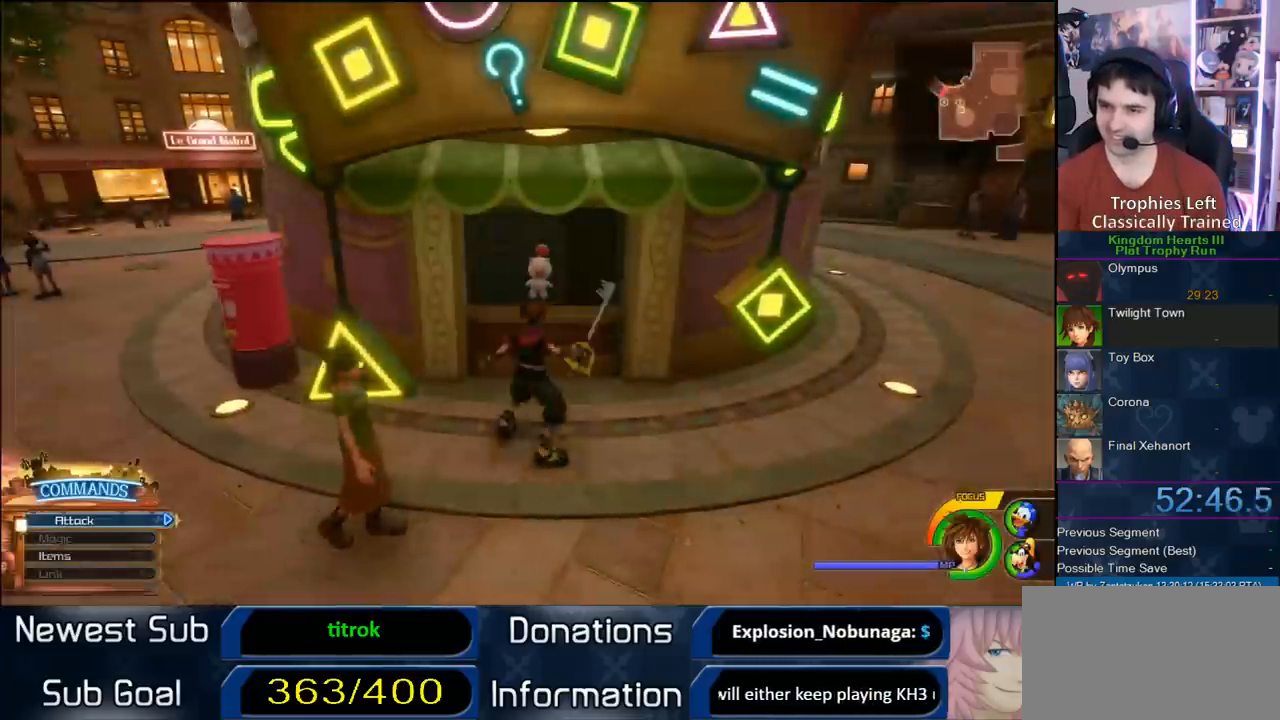
{"dt_ms": 1000, "buttons": ["TRIANGLE"], "right_stick": "center", "events": [[767, "TRIANGLE", "down"], [800, "TRIANGLE", "up"], [900, "TRIANGLE", "down"]]}
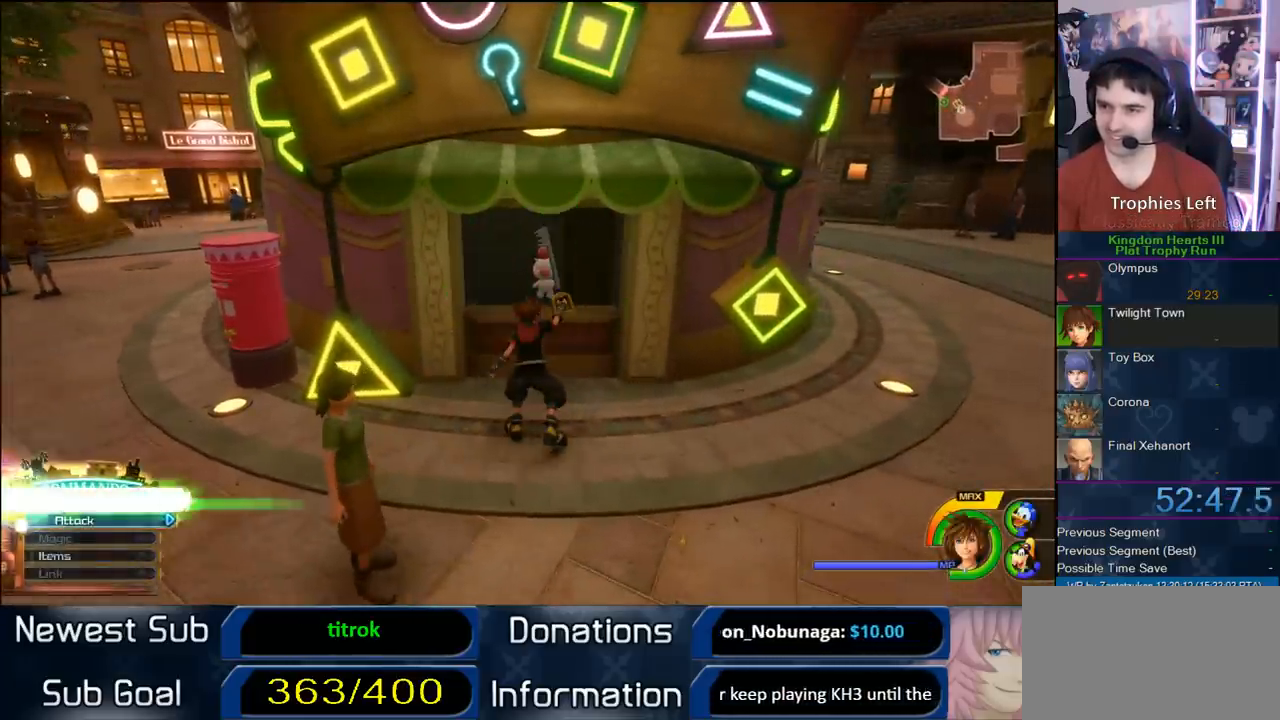
{"dt_ms": 500, "buttons": ["CIRCLE"], "right_stick": "center", "events": [[183, "TRIANGLE", "up"], [283, "CIRCLE", "down"], [417, "CIRCLE", "up"], [467, "CIRCLE", "down"]]}
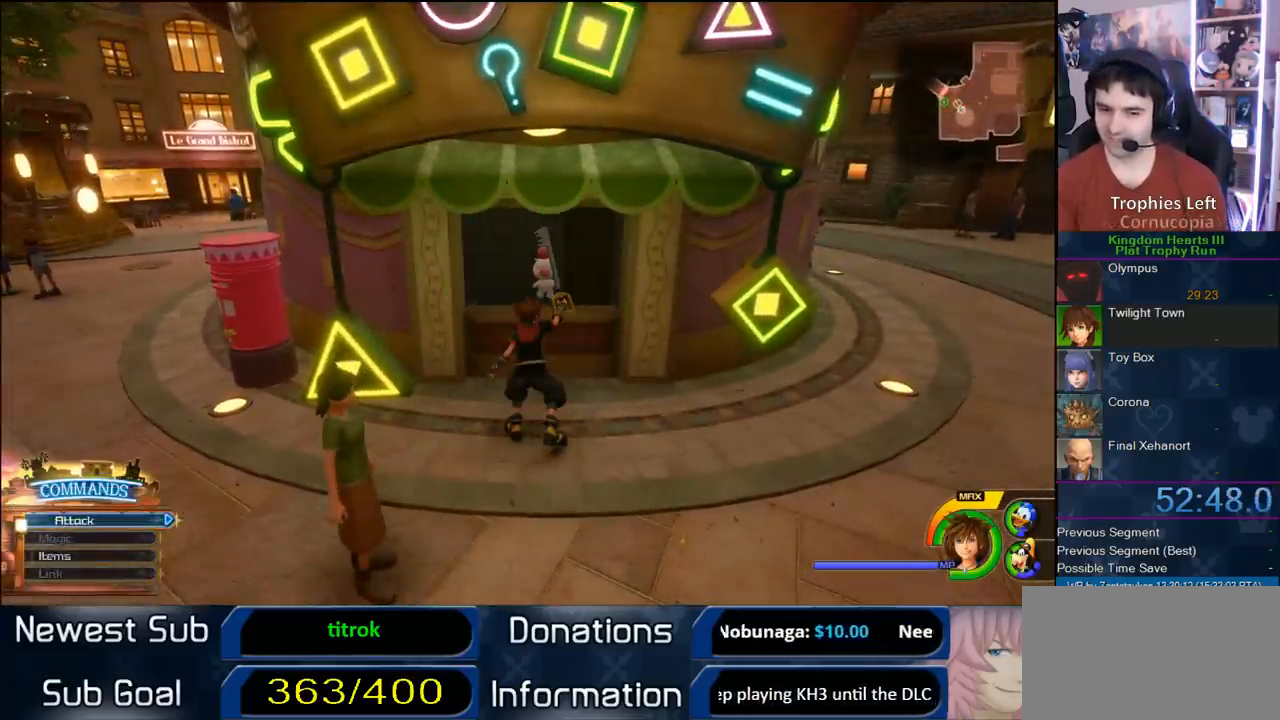
{"dt_ms": 500, "buttons": [], "right_stick": "center", "events": [[150, "CIRCLE", "up"]]}
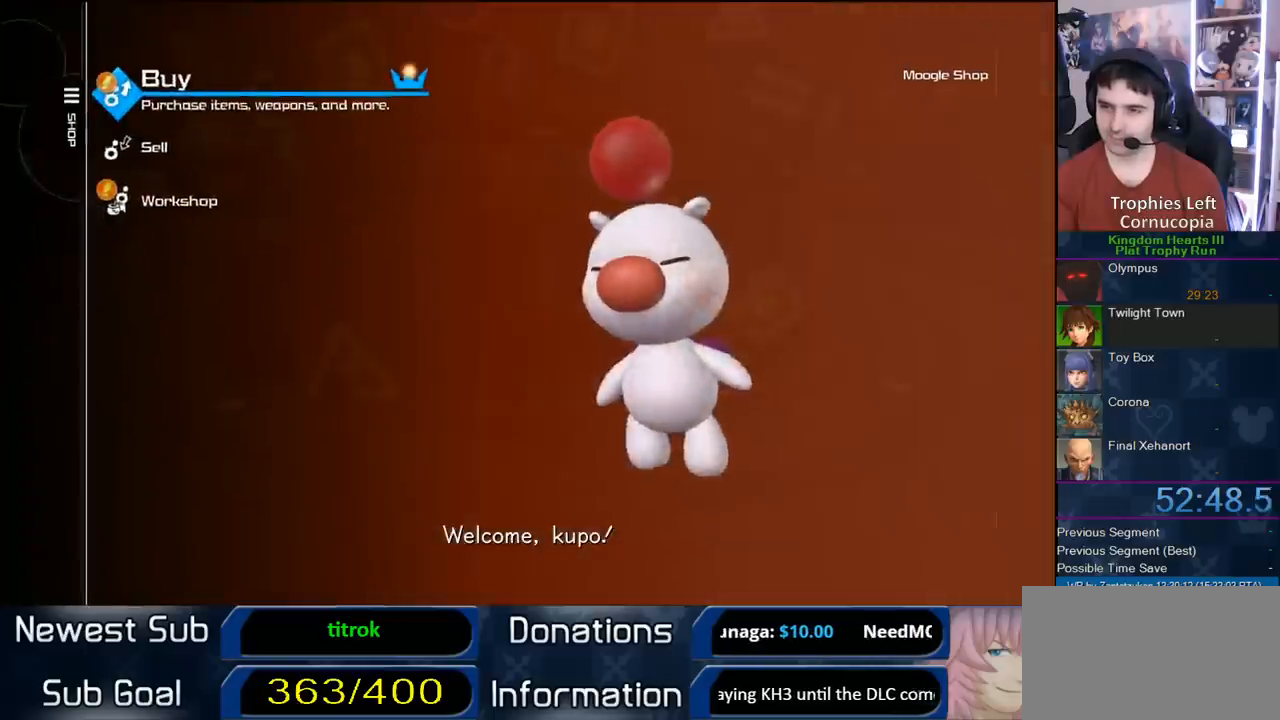
{"dt_ms": 500, "buttons": [], "right_stick": "center", "events": [[17, "CIRCLE", "down"], [183, "CIRCLE", "up"]]}
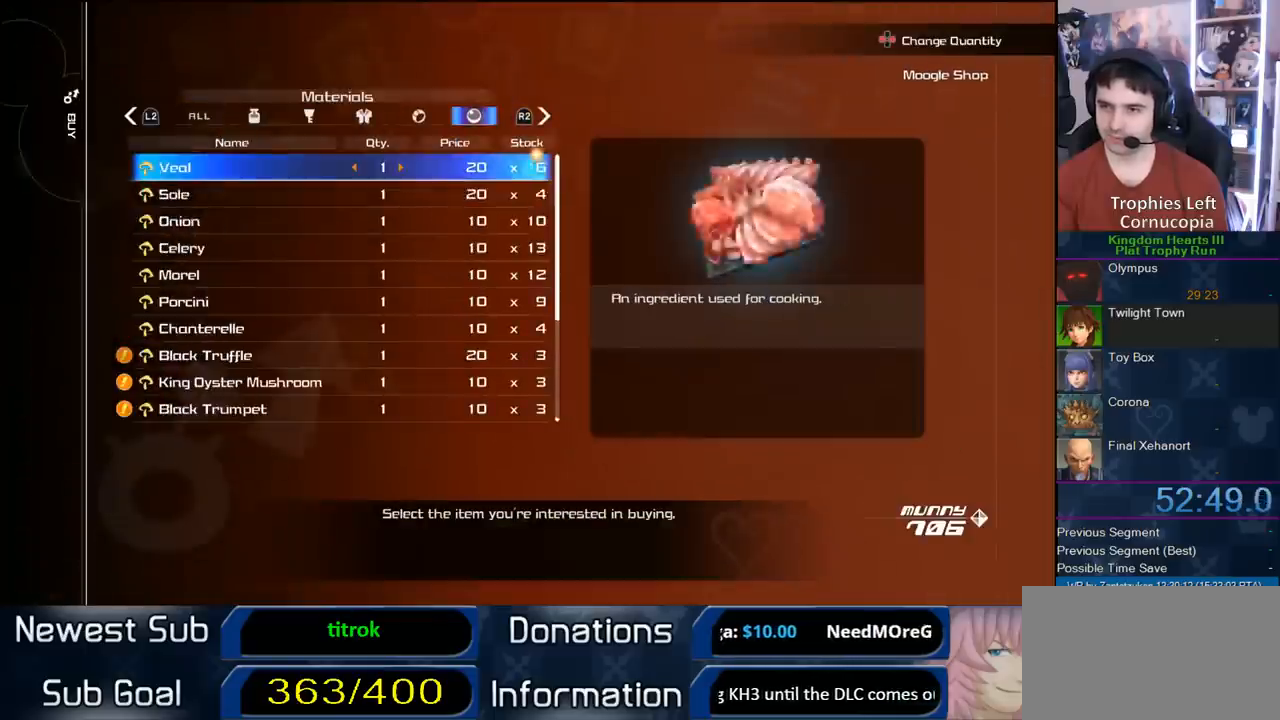
{"dt_ms": 500, "buttons": [], "right_stick": "center", "events": [[17, "DPAD_DOWN", "down"], [83, "DPAD_DOWN", "up"], [150, "DPAD_DOWN", "down"], [200, "DPAD_DOWN", "up"], [300, "DPAD_DOWN", "down"], [400, "DPAD_DOWN", "up"], [433, "DPAD_DOWN", "down"], [483, "DPAD_DOWN", "up"]]}
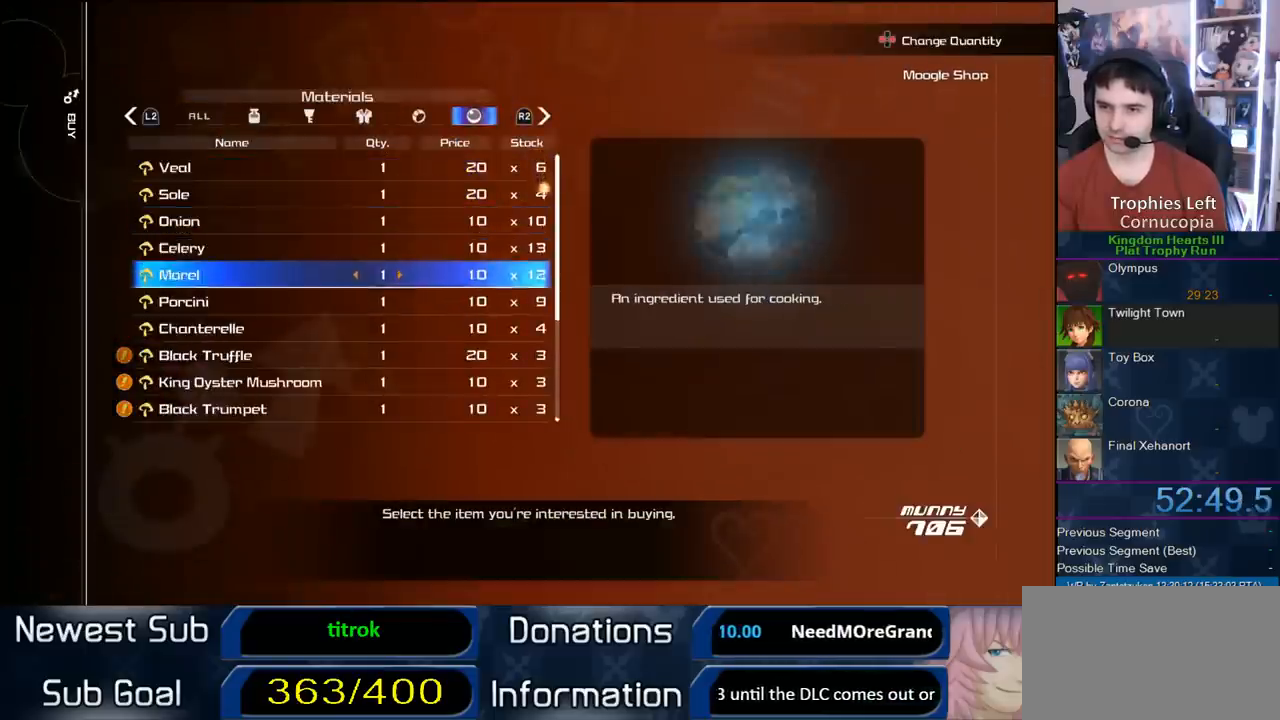
{"dt_ms": 500, "buttons": ["DPAD_LEFT"], "right_stick": "center", "events": [[50, "DPAD_DOWN", "down"], [133, "CIRCLE", "down"], [167, "DPAD_DOWN", "up"], [433, "CIRCLE", "up"], [433, "DPAD_LEFT", "down"]]}
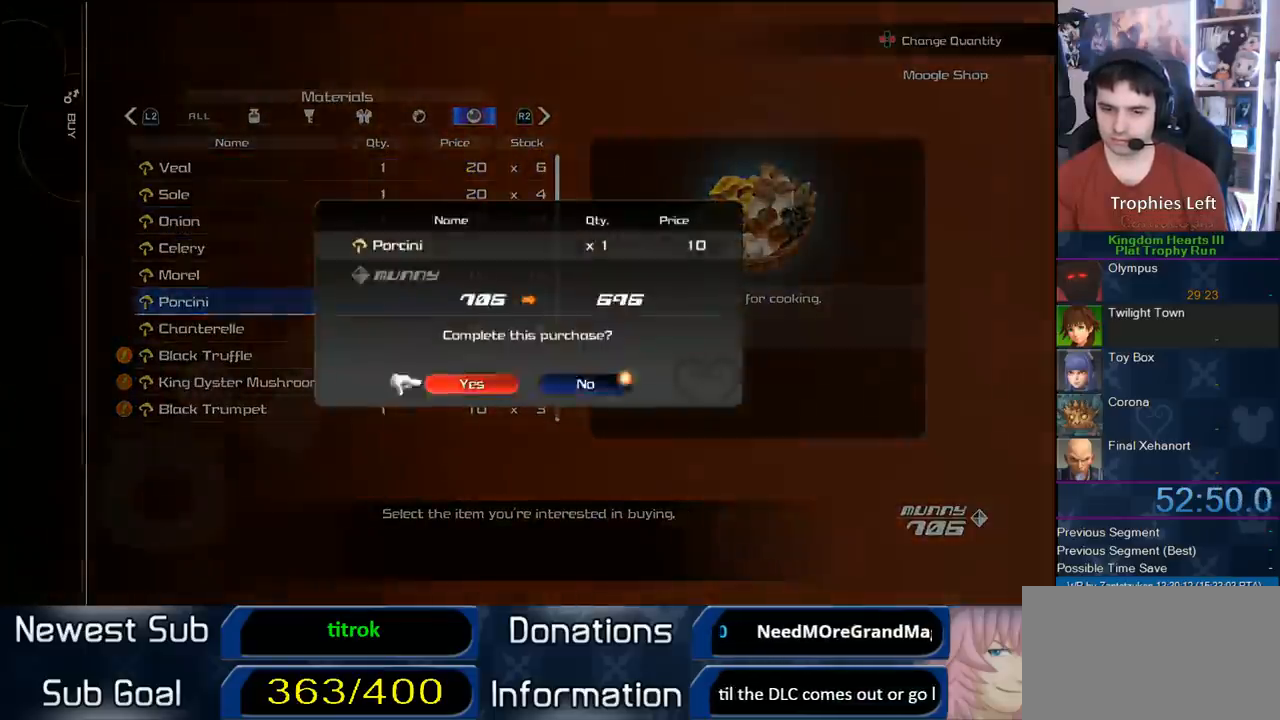
{"dt_ms": 500, "buttons": [], "right_stick": "center", "events": [[33, "CIRCLE", "down"], [117, "DPAD_LEFT", "up"], [167, "CIRCLE", "up"], [300, "CROSS", "down"], [483, "CROSS", "up"]]}
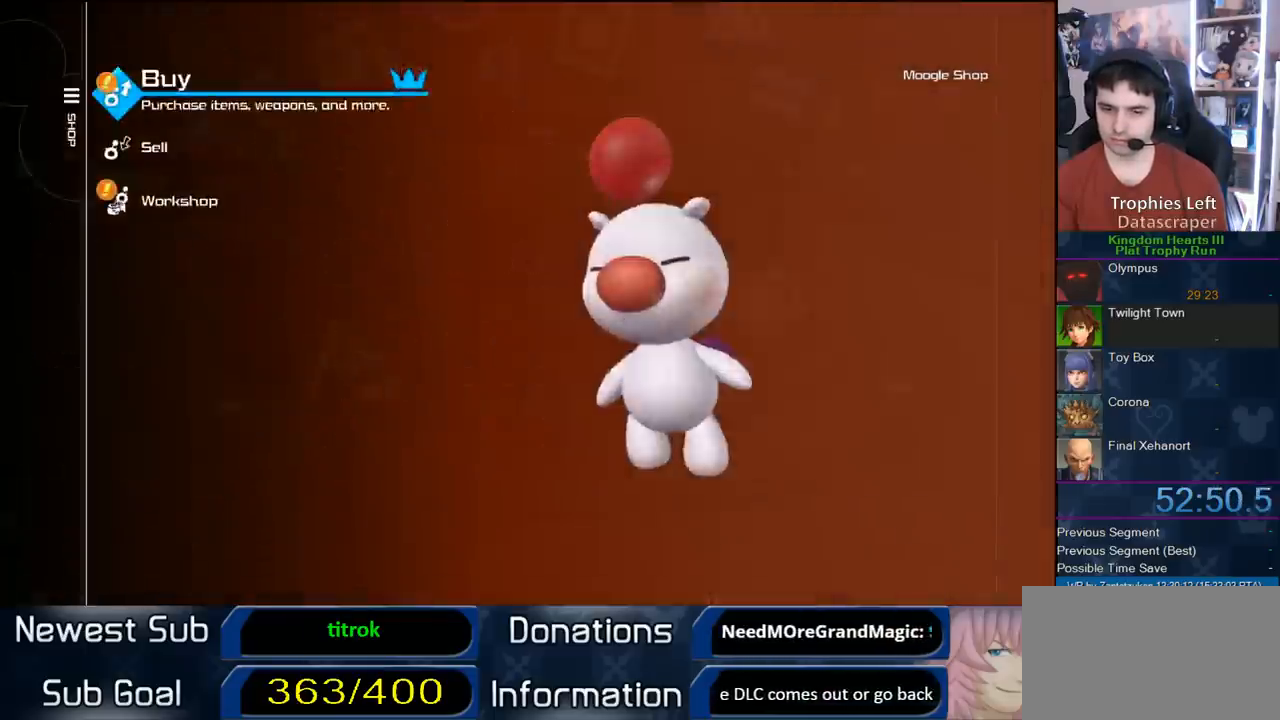
{"dt_ms": 500, "buttons": [], "right_stick": "center", "events": [[50, "CROSS", "down"], [300, "CROSS", "up"]]}
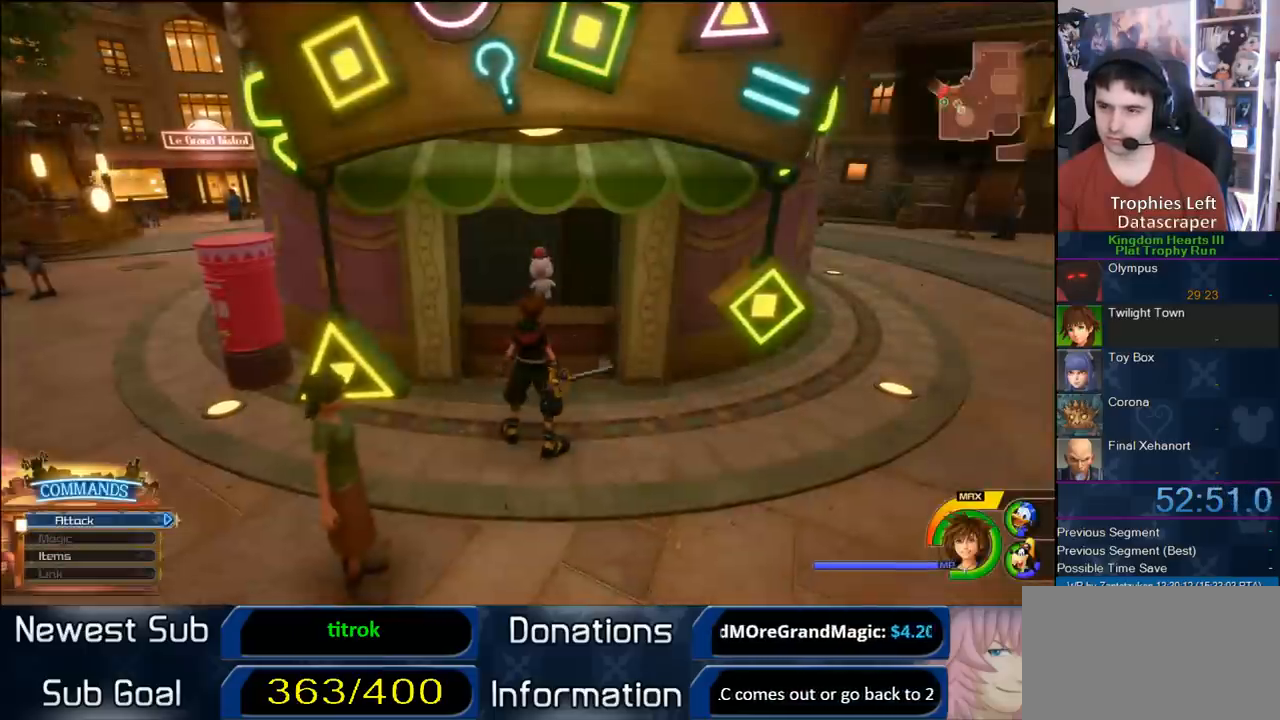
{"dt_ms": 500, "buttons": ["TRIANGLE"], "right_stick": "center", "events": [[200, "TRIANGLE", "down"], [333, "TRIANGLE", "up"], [400, "TRIANGLE", "down"]]}
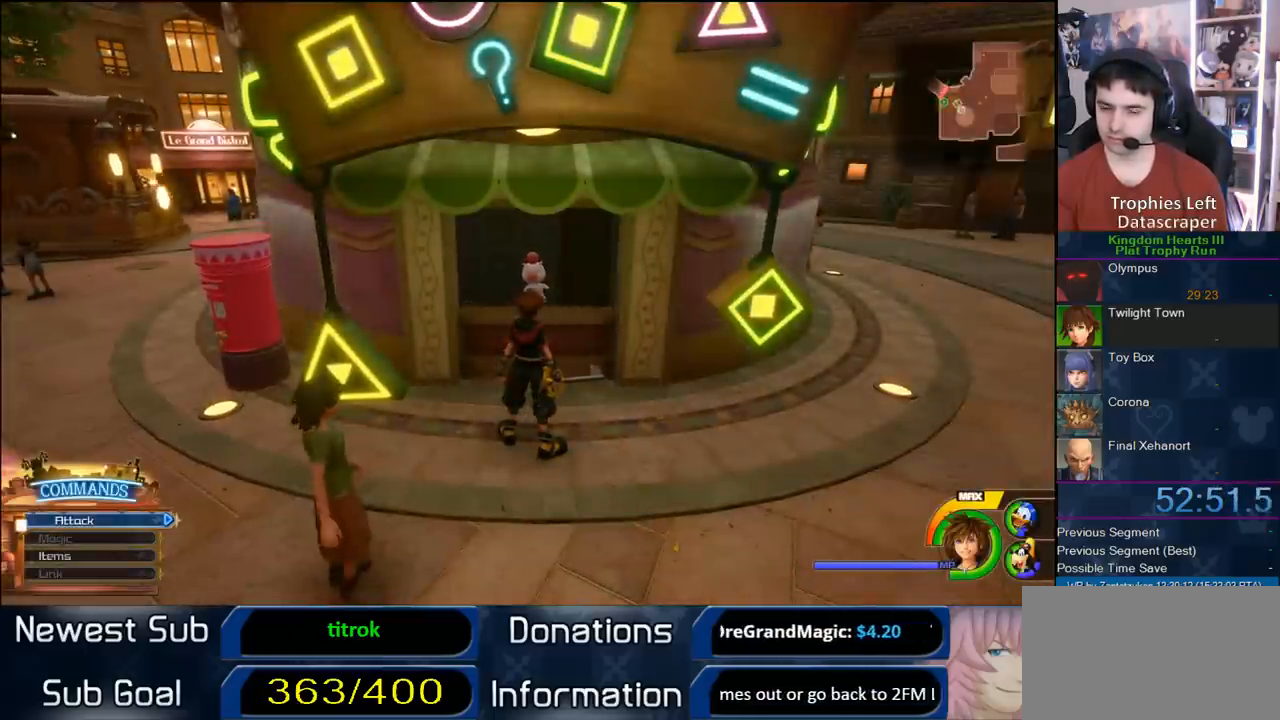
{"dt_ms": 500, "buttons": ["TRIANGLE"], "right_stick": "center", "events": [[17, "TRIANGLE", "up"], [50, "TRIANGLE", "down"], [183, "TRIANGLE", "up"], [267, "TRIANGLE", "down"], [350, "TRIANGLE", "up"], [417, "TRIANGLE", "down"]]}
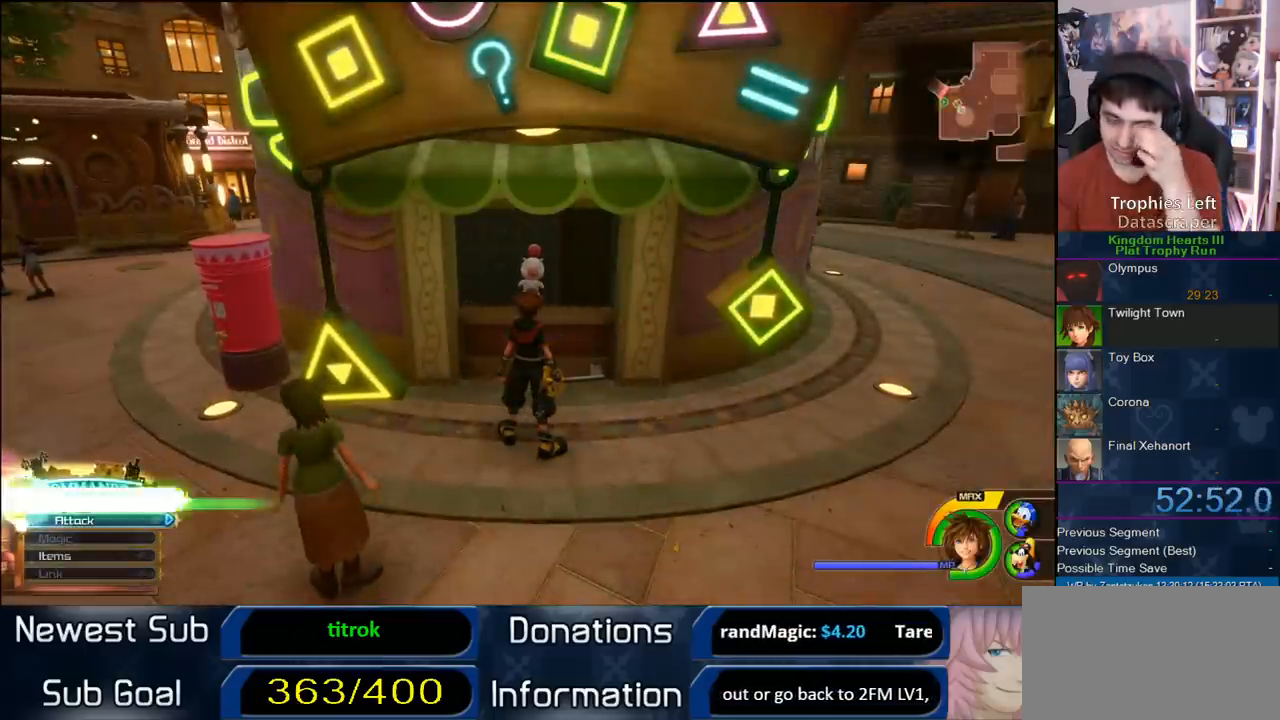
{"dt_ms": 500, "buttons": ["TRIANGLE"], "right_stick": "center", "events": [[67, "TRIANGLE", "up"], [133, "TRIANGLE", "down"], [267, "TRIANGLE", "up"], [350, "TRIANGLE", "down"]]}
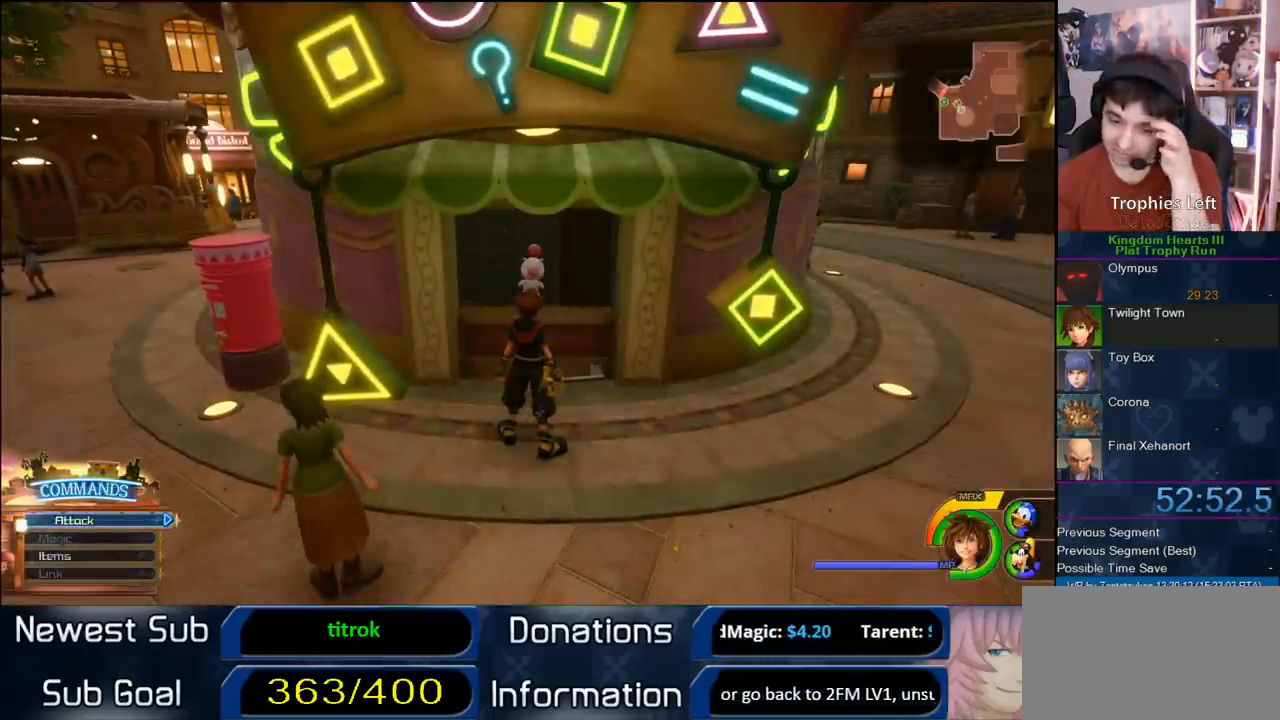
{"dt_ms": 500, "buttons": [], "right_stick": "center", "events": [[17, "TRIANGLE", "up"]]}
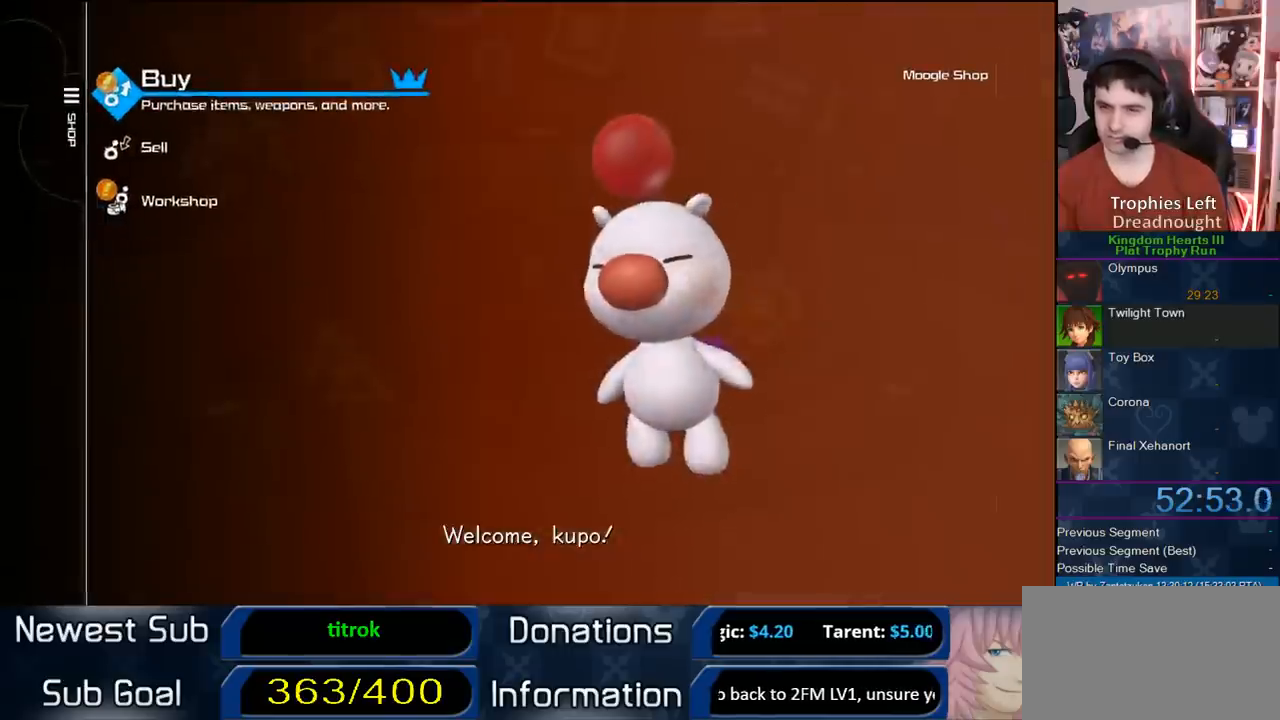
{"dt_ms": 500, "buttons": [], "right_stick": "center", "events": [[33, "CIRCLE", "down"], [167, "CIRCLE", "up"]]}
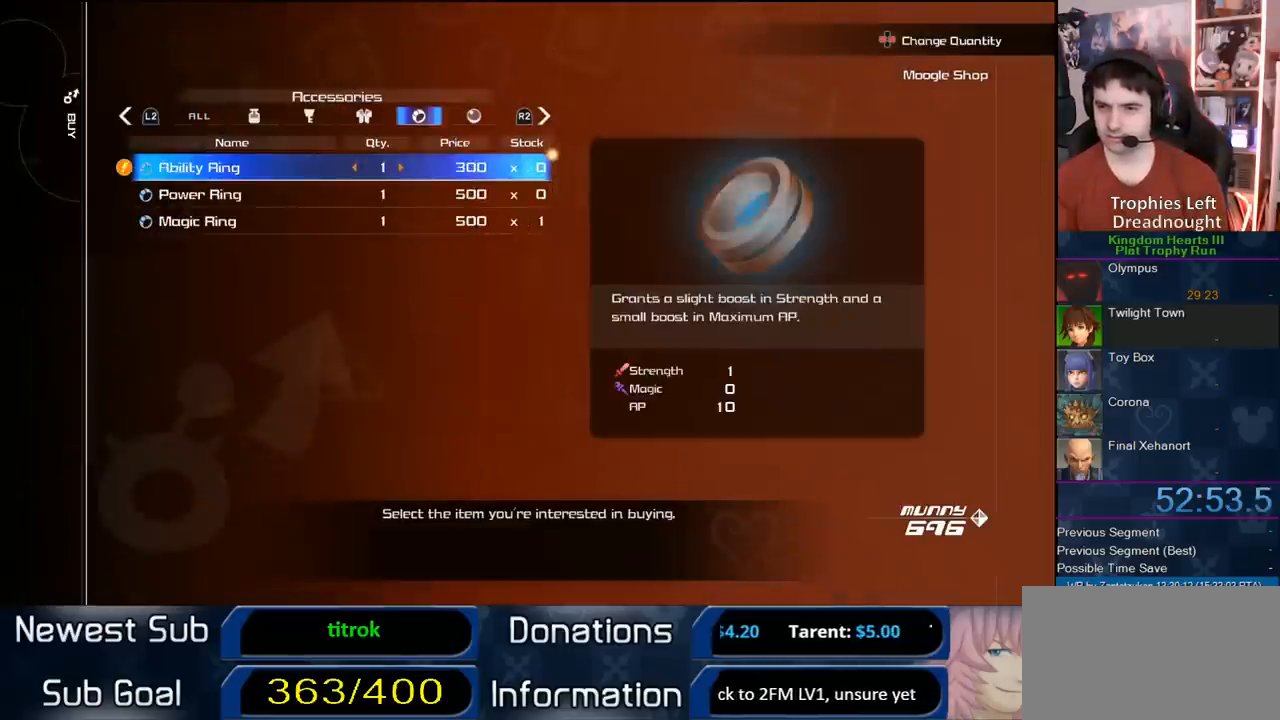
{"dt_ms": 500, "buttons": [], "right_stick": "center", "events": []}
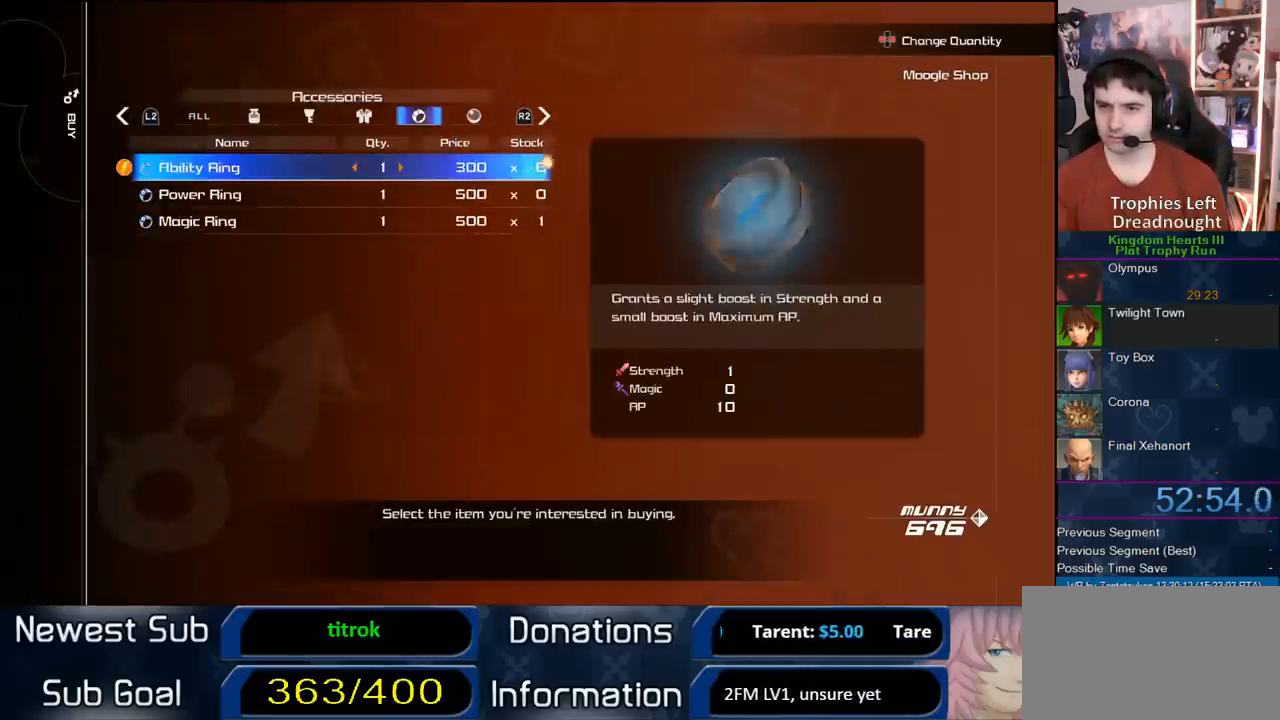
{"dt_ms": 500, "buttons": ["DPAD_DOWN"], "right_stick": "center", "events": [[350, "DPAD_DOWN", "down"], [417, "DPAD_DOWN", "up"], [467, "DPAD_DOWN", "down"]]}